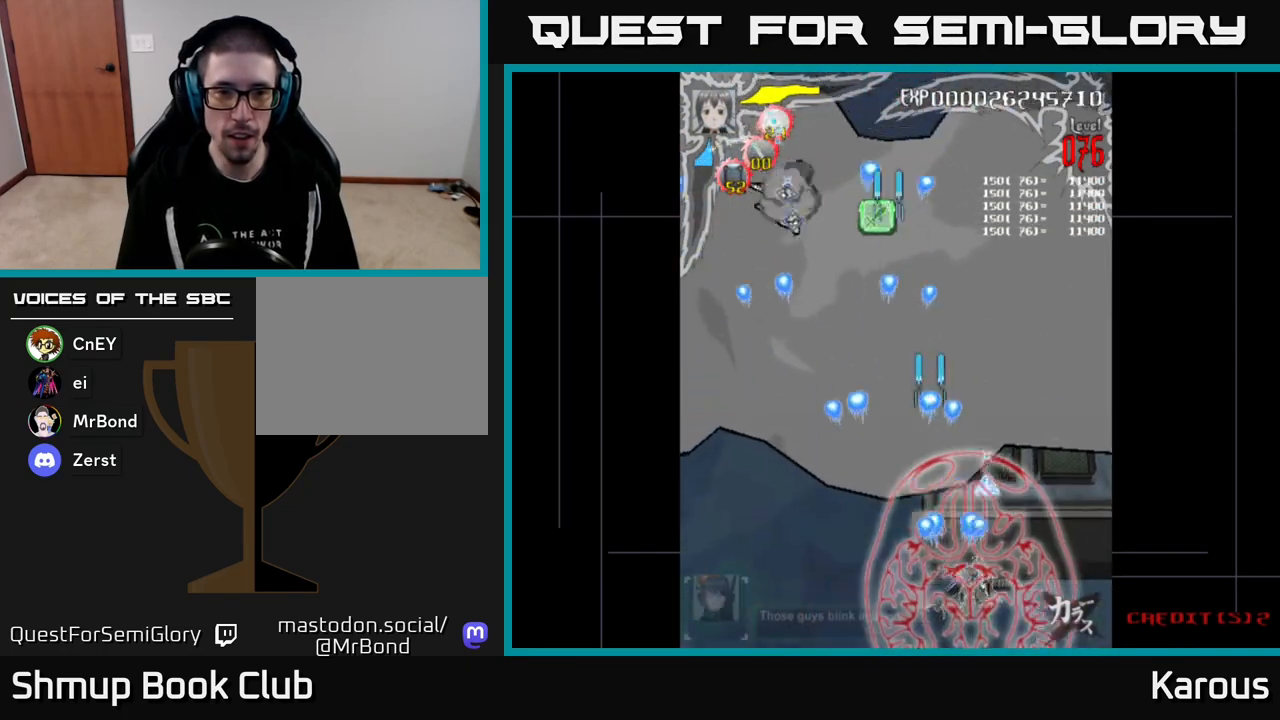
Gameplay with a controller (Xbox layout); each line is a JSON object with the inputs held at the frame after it. "events" lists button and stick changes between this image and that frame as [ms after this image, input, new state], when the widget could be followed in between. Not read: left_stick right_stick.
{"buttons": ["A", "DPAD_LEFT"], "events": [[100, "DPAD_RIGHT", "up"], [100, "DPAD_UP", "down"], [150, "DPAD_LEFT", "down"], [350, "DPAD_UP", "up"]]}
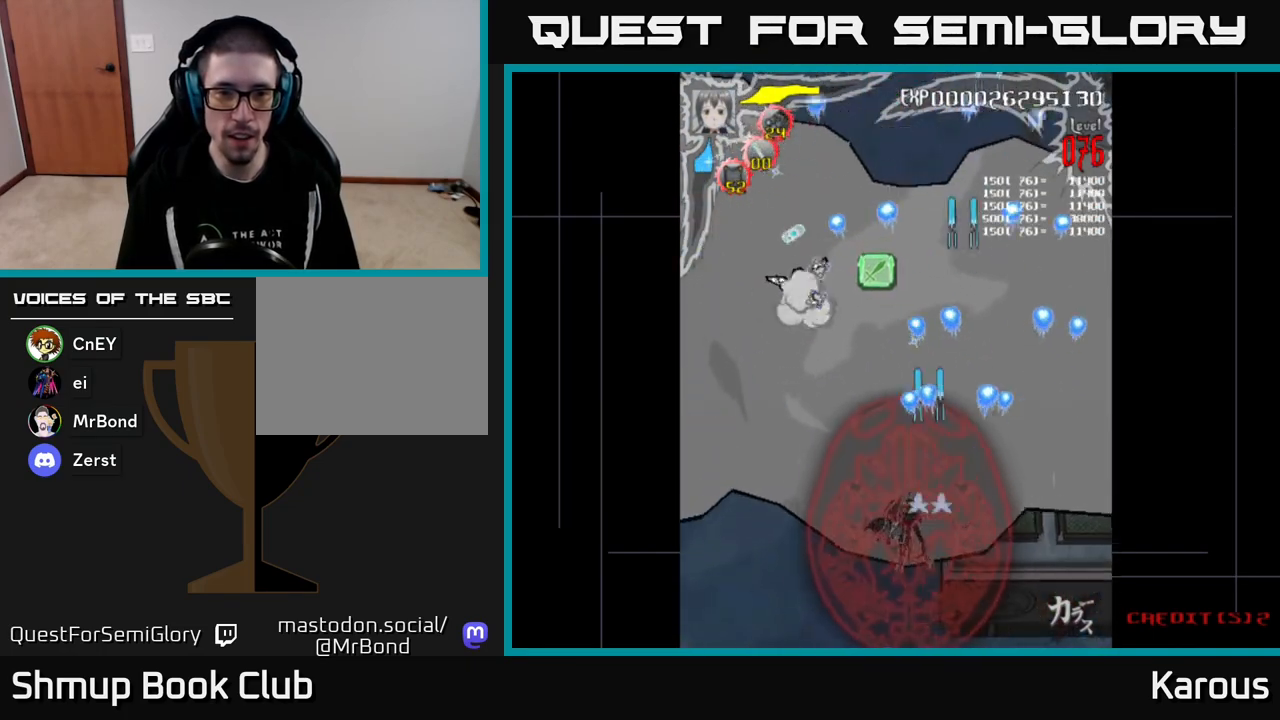
{"buttons": ["A", "DPAD_UP", "DPAD_RIGHT"], "events": [[167, "DPAD_UP", "down"], [283, "DPAD_LEFT", "up"], [383, "DPAD_RIGHT", "down"]]}
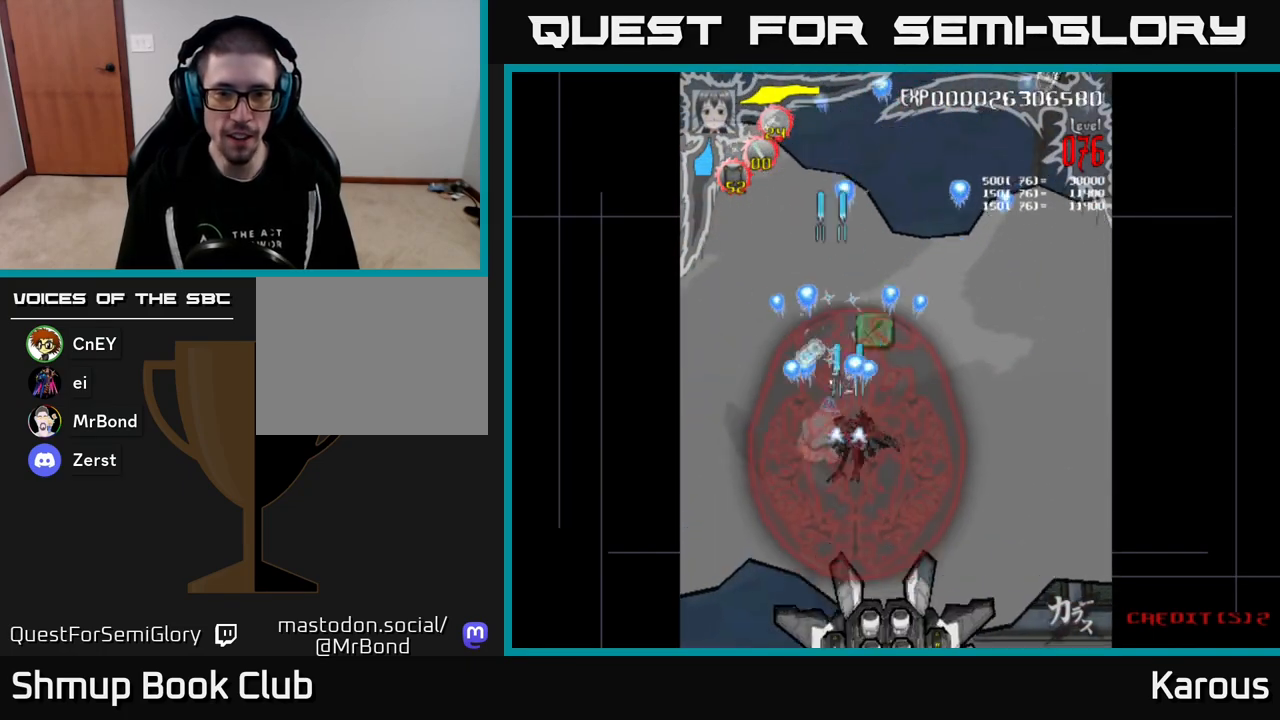
{"buttons": ["A", "DPAD_DOWN"], "events": [[67, "DPAD_RIGHT", "up"], [300, "DPAD_UP", "up"], [333, "DPAD_DOWN", "down"]]}
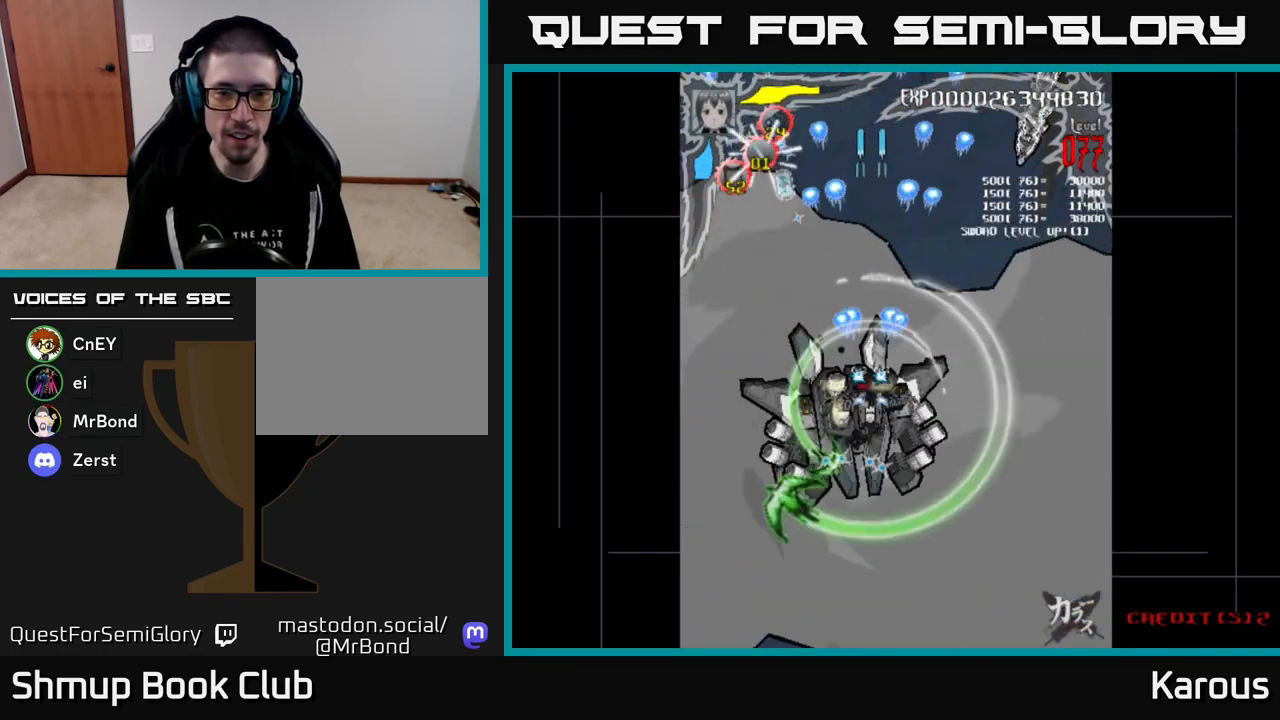
{"buttons": ["A", "DPAD_UP", "DPAD_RIGHT"], "events": [[167, "DPAD_DOWN", "up"], [200, "DPAD_UP", "down"], [217, "DPAD_RIGHT", "down"]]}
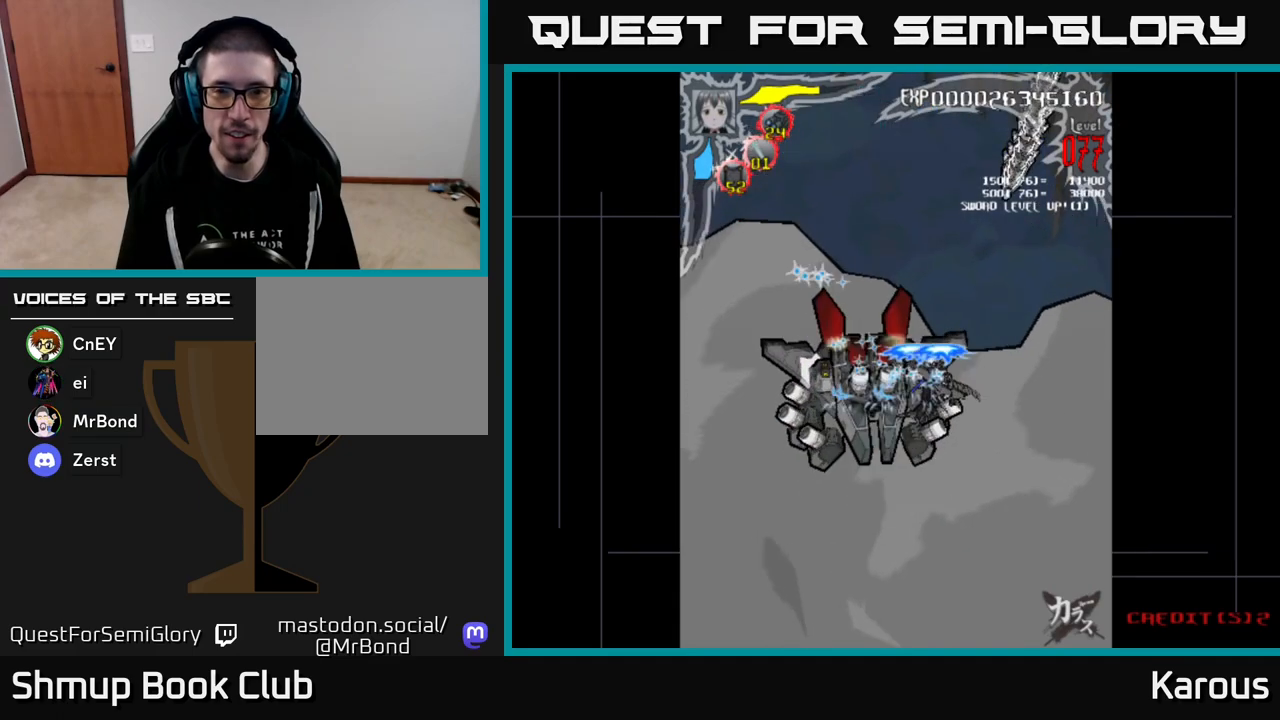
{"buttons": ["A", "DPAD_UP", "DPAD_RIGHT"], "events": [[367, "DPAD_RIGHT", "up"], [467, "DPAD_RIGHT", "down"]]}
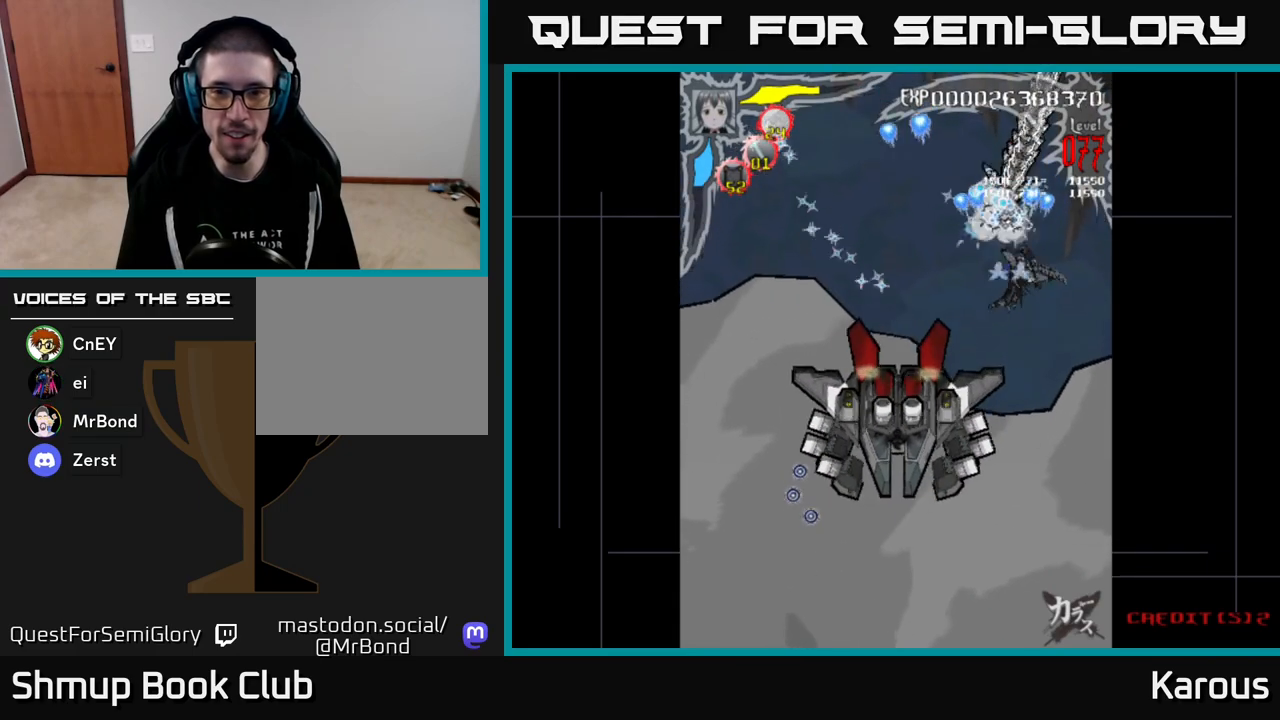
{"buttons": ["A"], "events": [[33, "DPAD_RIGHT", "up"], [433, "DPAD_UP", "up"]]}
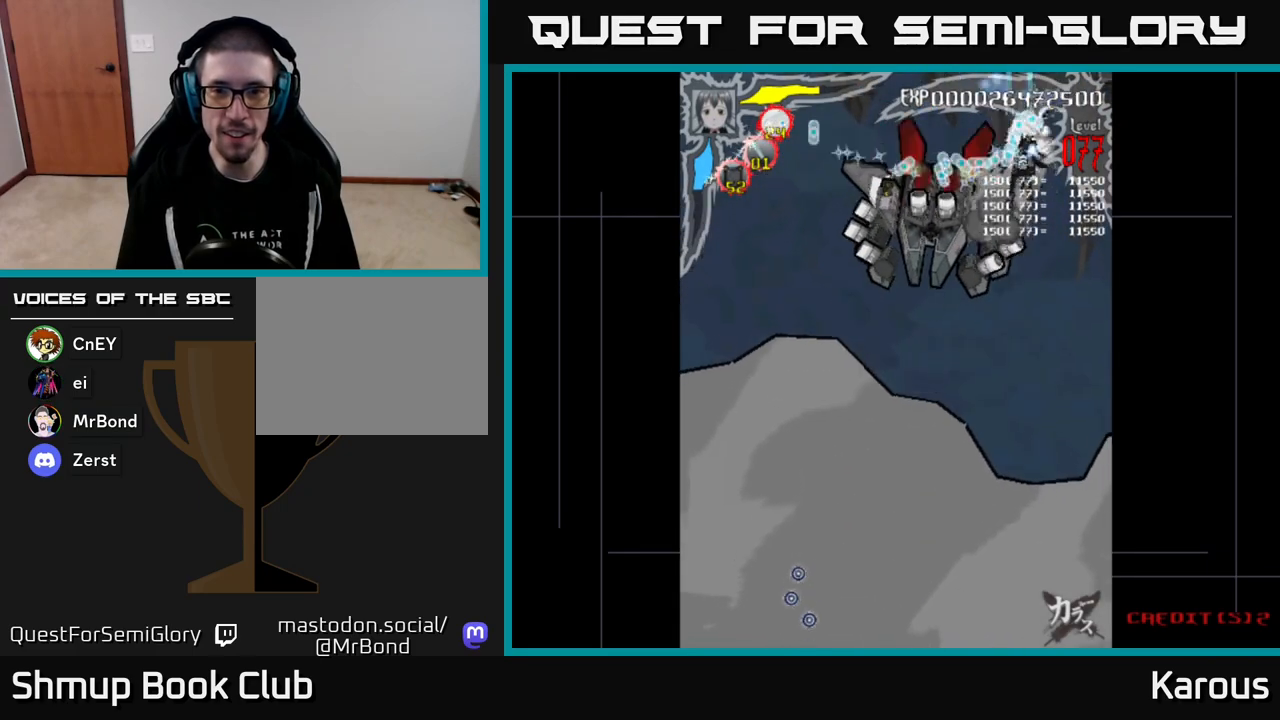
{"buttons": ["A", "DPAD_LEFT"], "events": [[317, "DPAD_LEFT", "down"], [333, "DPAD_DOWN", "down"], [483, "DPAD_DOWN", "up"]]}
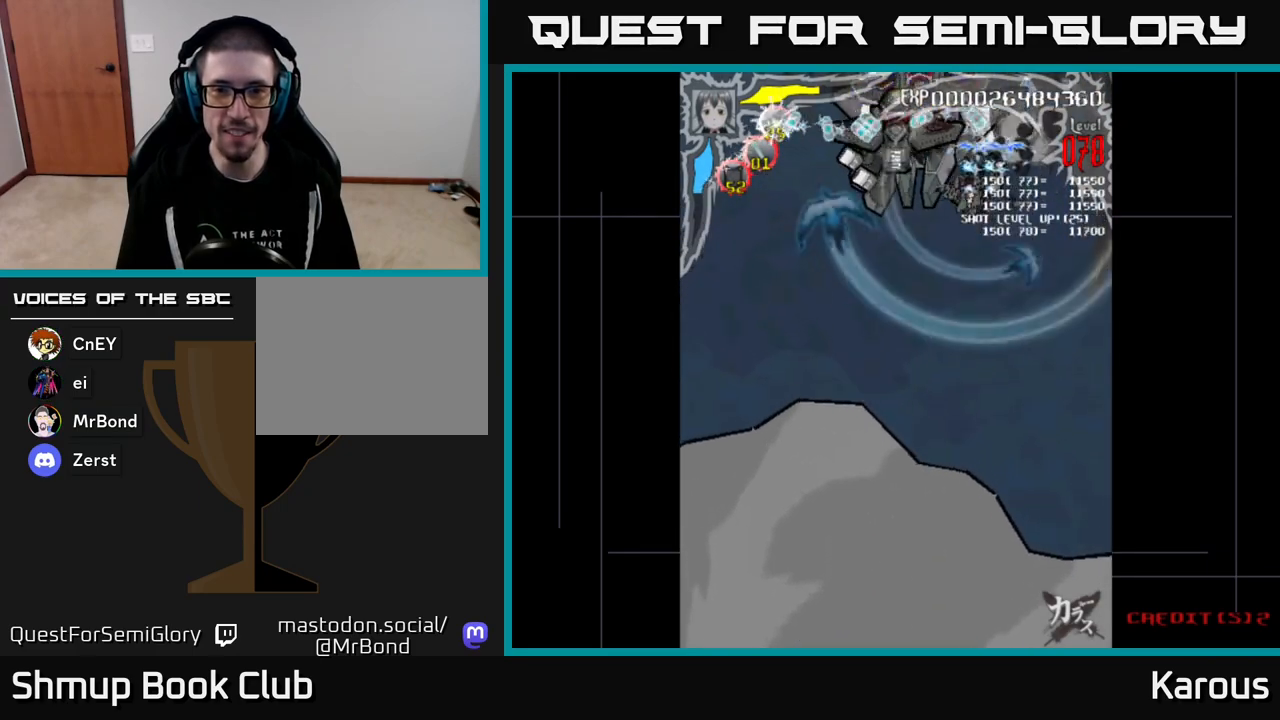
{"buttons": ["A", "DPAD_DOWN"], "events": [[100, "DPAD_DOWN", "down"], [383, "DPAD_LEFT", "up"], [433, "DPAD_RIGHT", "down"], [500, "DPAD_RIGHT", "up"]]}
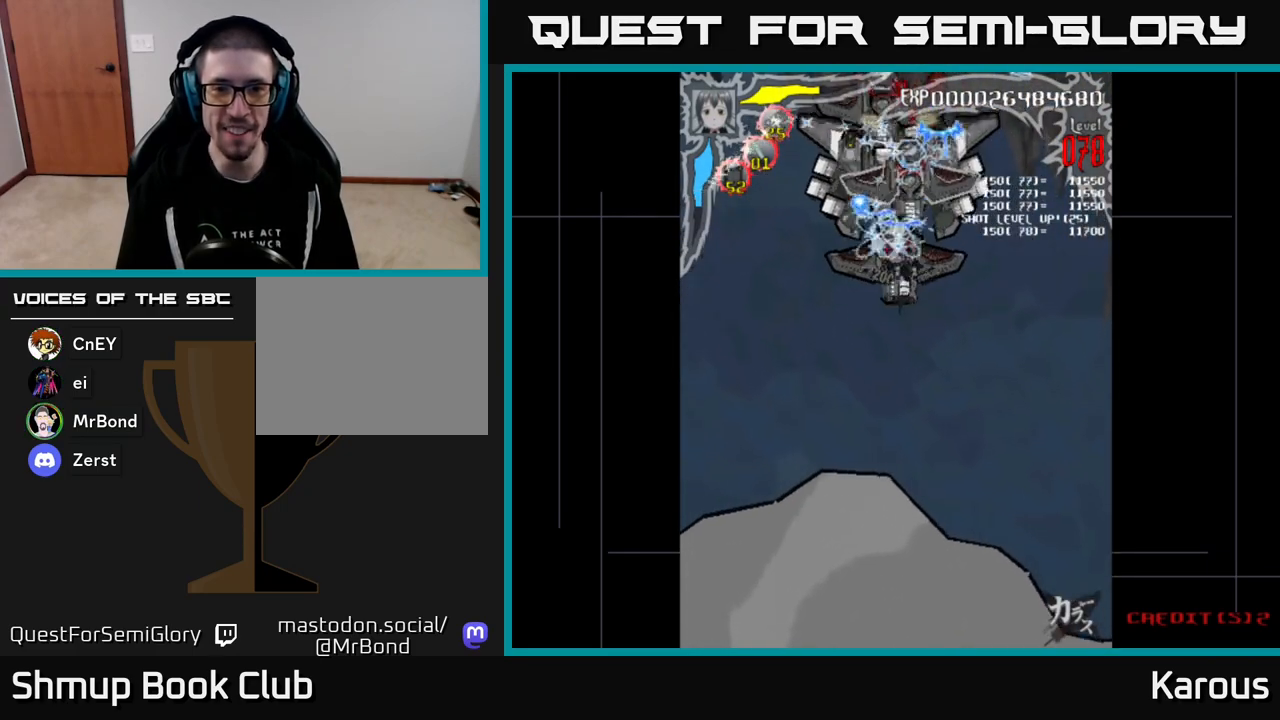
{"buttons": ["A", "DPAD_DOWN"], "events": [[50, "DPAD_DOWN", "up"], [67, "DPAD_LEFT", "down"], [150, "DPAD_UP", "down"], [183, "DPAD_LEFT", "up"], [283, "DPAD_RIGHT", "down"], [367, "DPAD_RIGHT", "up"], [400, "DPAD_UP", "up"], [467, "DPAD_DOWN", "down"]]}
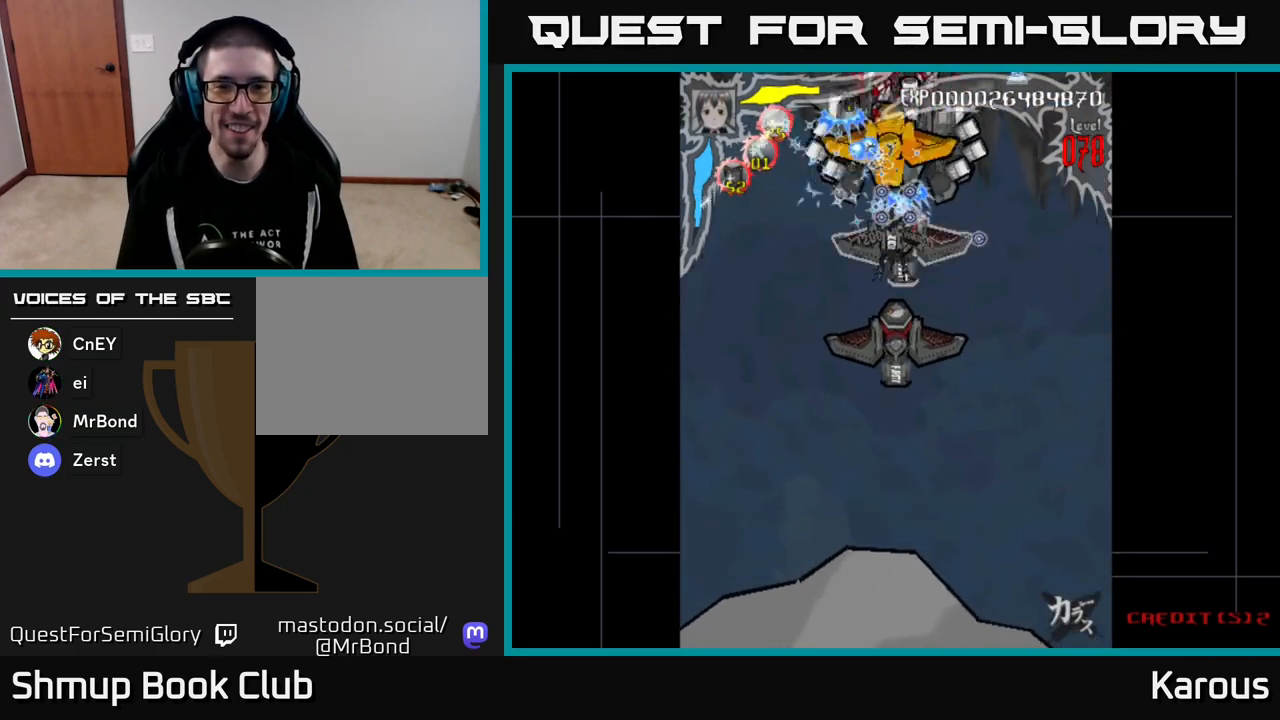
{"buttons": ["DPAD_DOWN"], "events": [[483, "A", "up"]]}
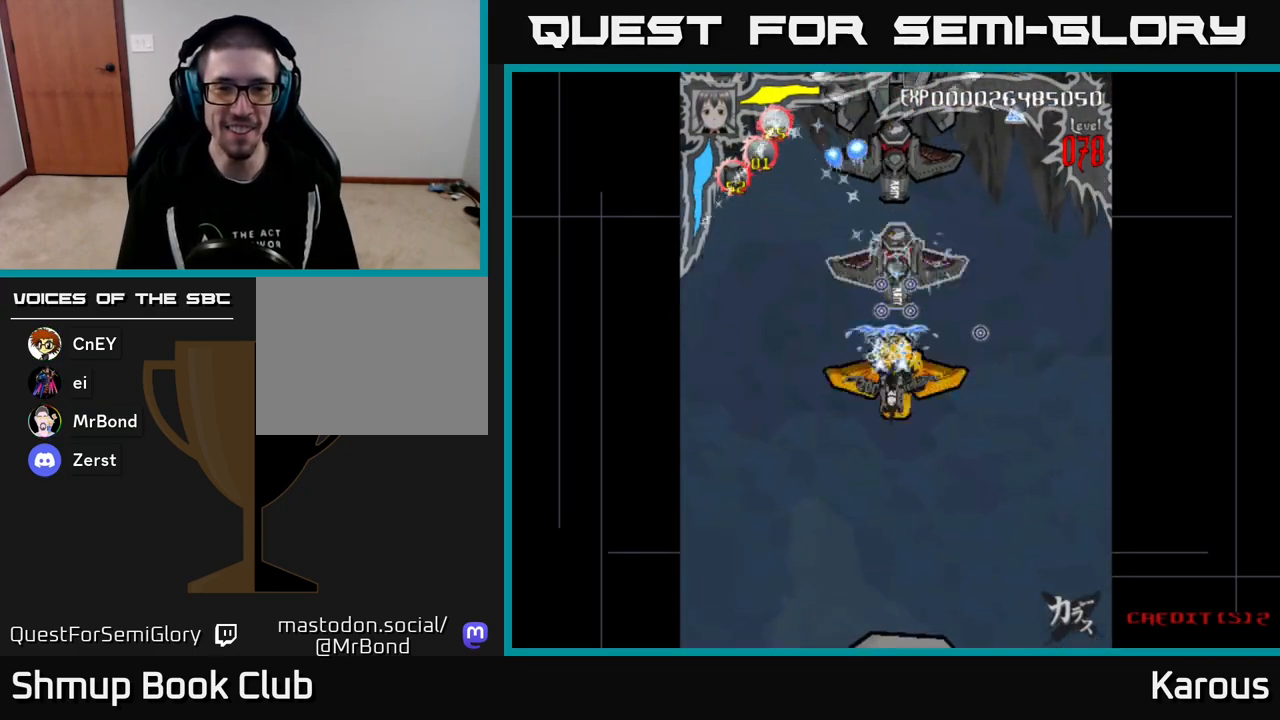
{"buttons": [], "events": [[467, "DPAD_DOWN", "up"]]}
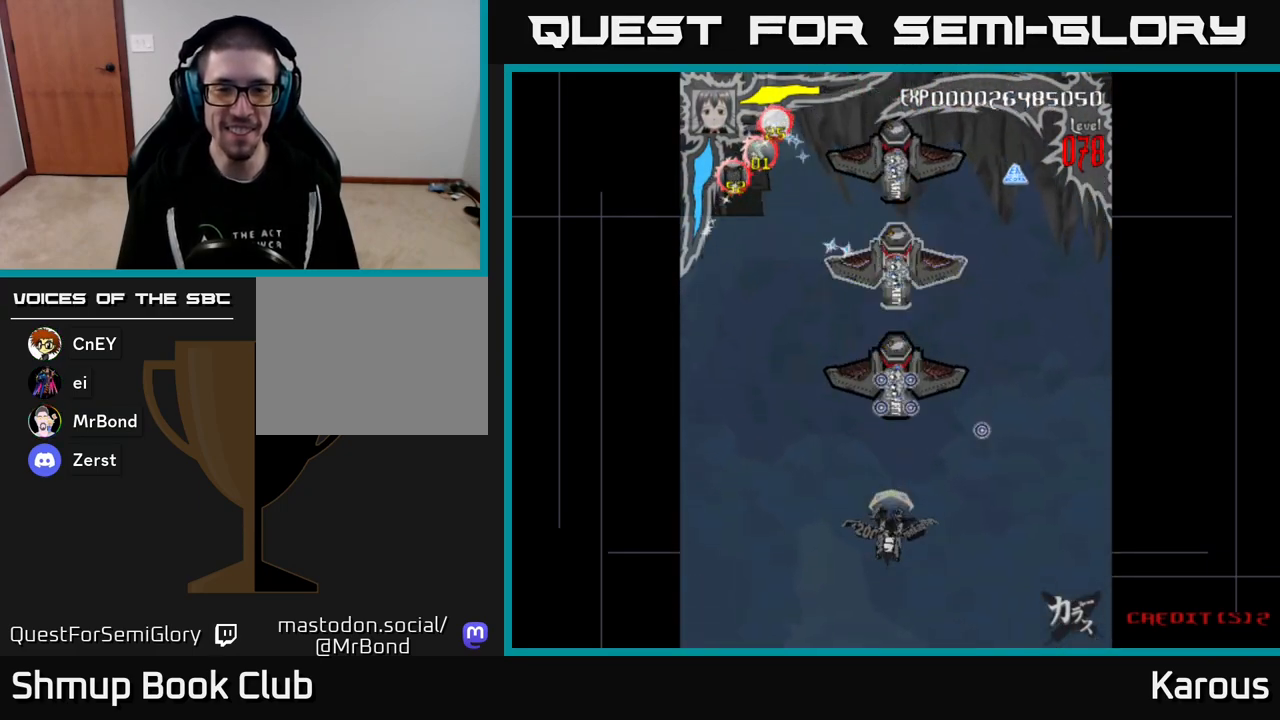
{"buttons": ["DPAD_UP"], "events": [[200, "DPAD_UP", "down"]]}
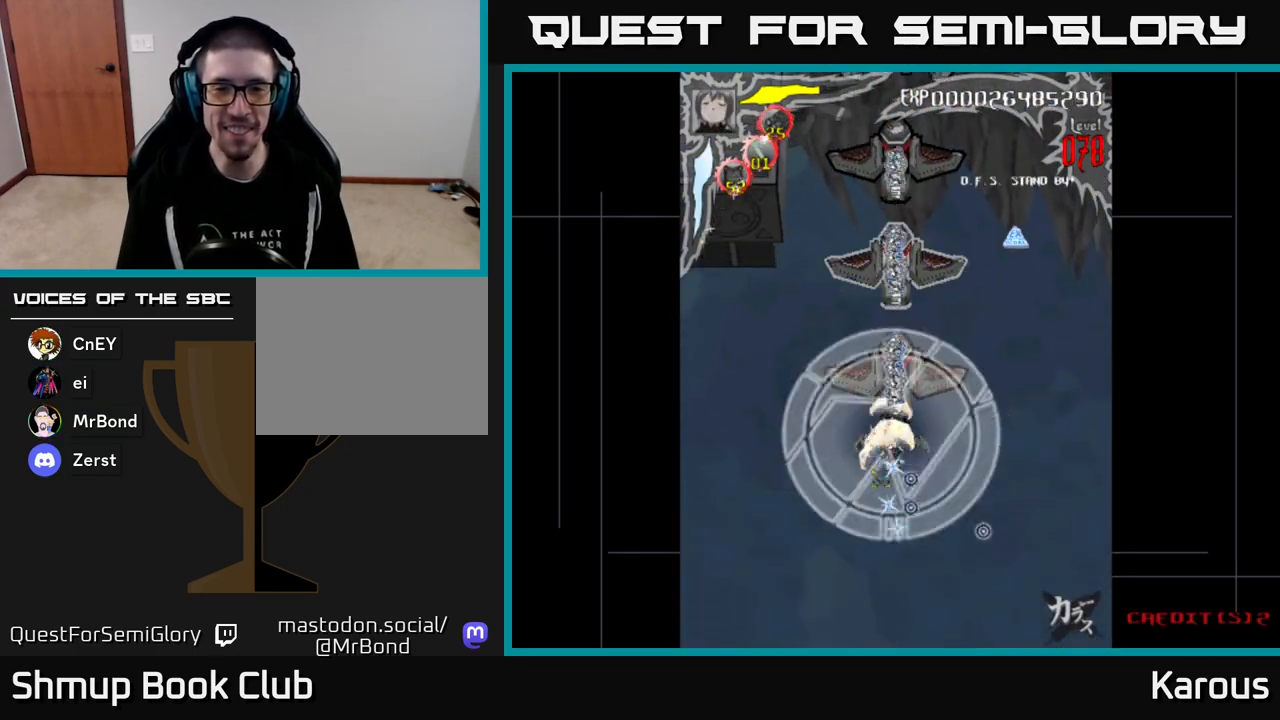
{"buttons": ["A", "DPAD_DOWN"], "events": [[417, "DPAD_UP", "up"], [433, "DPAD_DOWN", "down"], [450, "A", "down"]]}
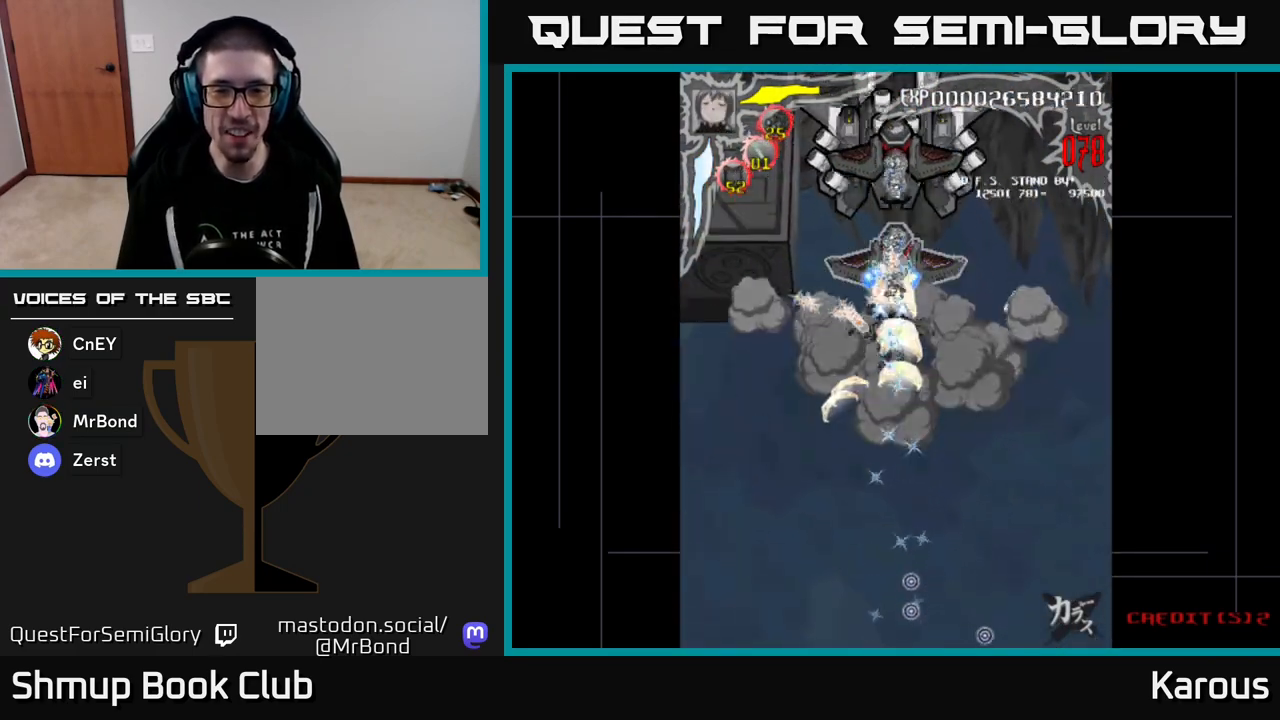
{"buttons": ["A", "DPAD_RIGHT"], "events": [[200, "DPAD_RIGHT", "down"], [233, "DPAD_DOWN", "up"]]}
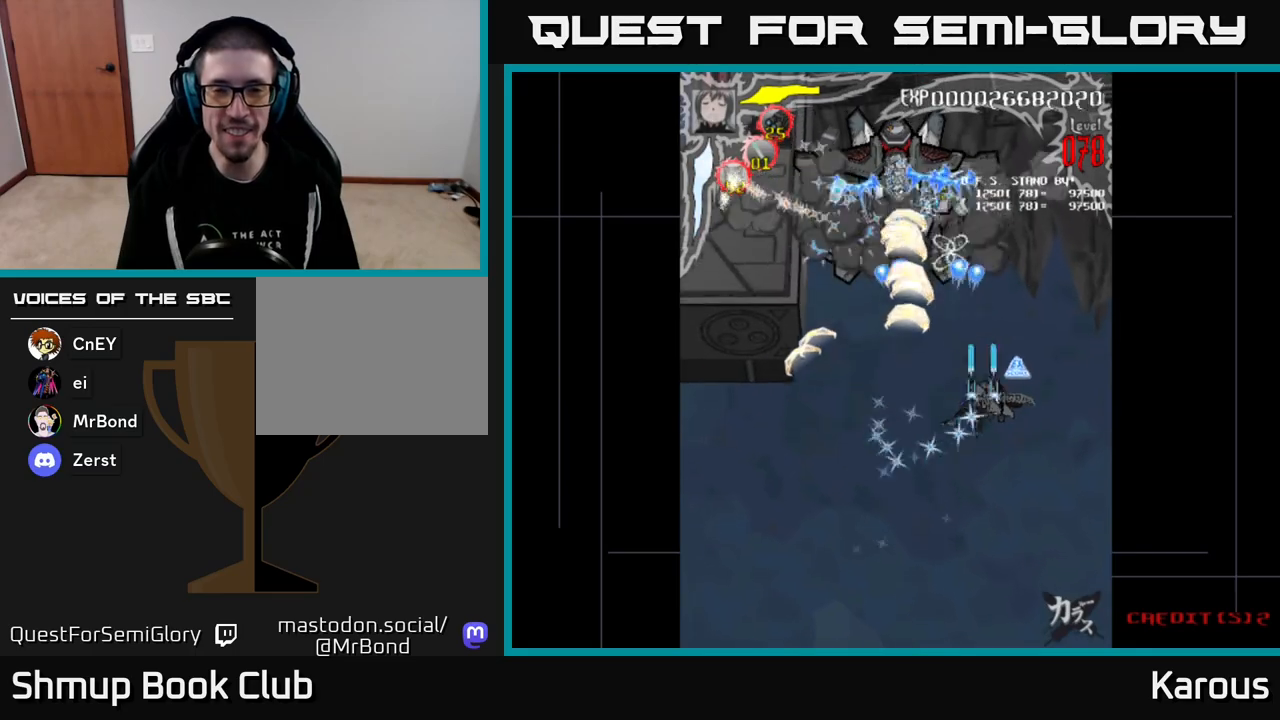
{"buttons": ["A", "DPAD_LEFT"], "events": [[183, "DPAD_RIGHT", "up"], [217, "DPAD_LEFT", "down"]]}
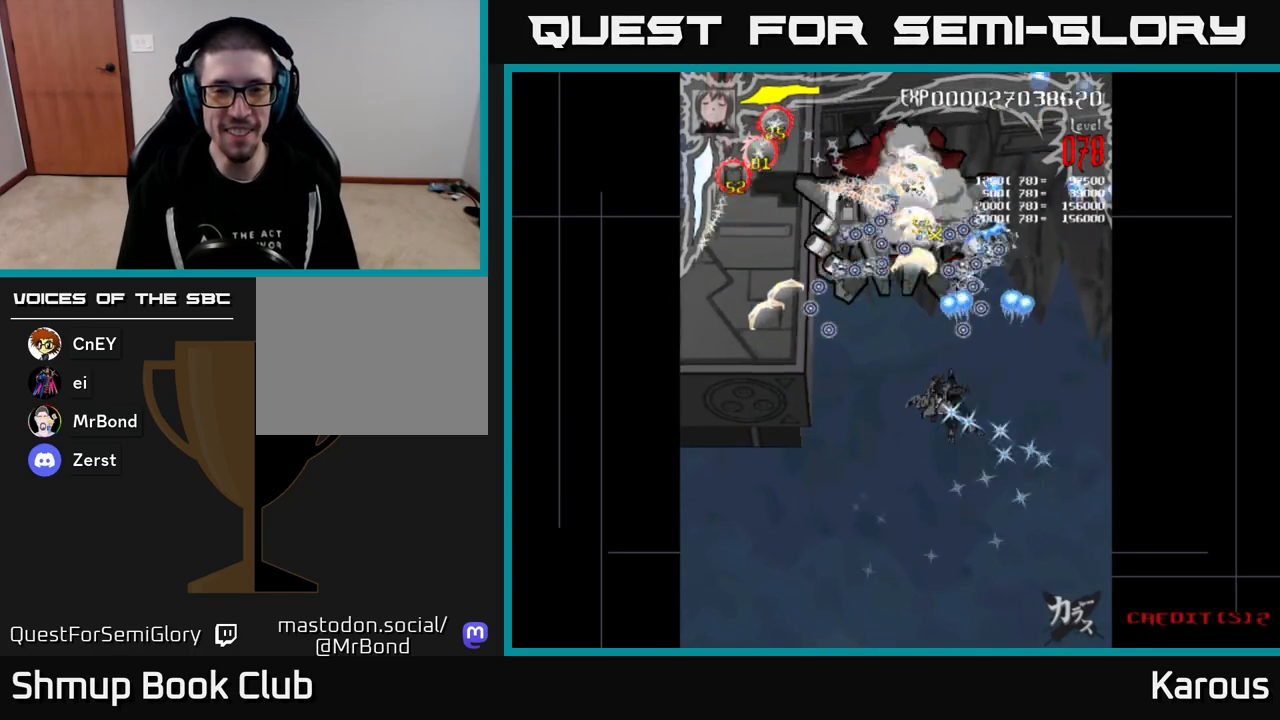
{"buttons": ["A", "DPAD_DOWN"], "events": [[200, "DPAD_DOWN", "down"], [217, "DPAD_LEFT", "up"], [283, "DPAD_RIGHT", "down"], [383, "DPAD_RIGHT", "up"]]}
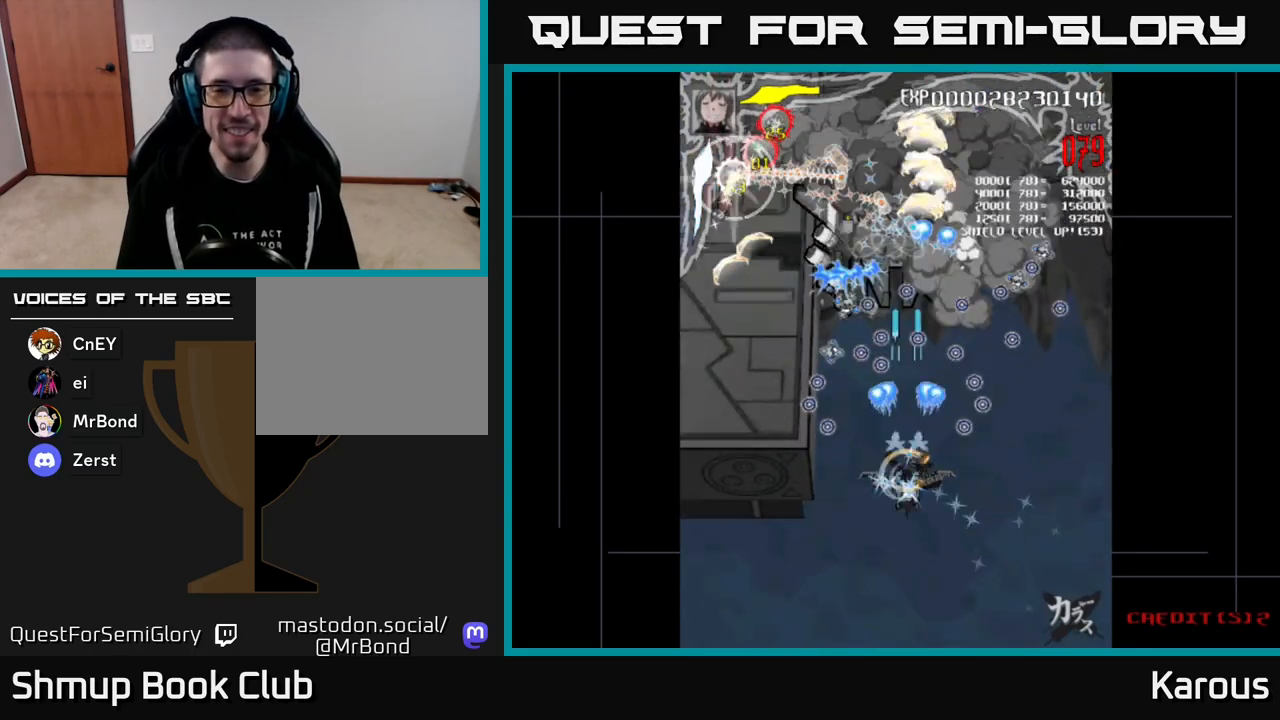
{"buttons": ["A", "X", "DPAD_UP"], "events": [[317, "DPAD_DOWN", "up"], [400, "DPAD_UP", "down"], [433, "X", "down"]]}
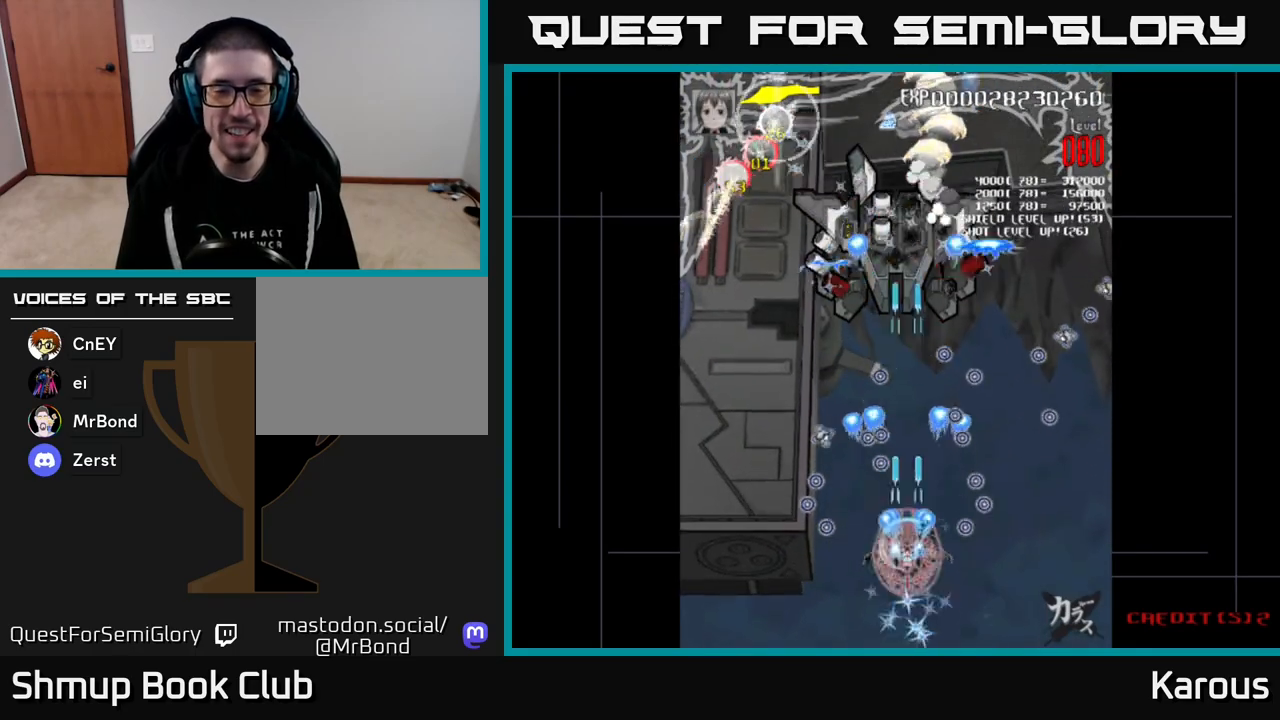
{"buttons": ["A", "DPAD_UP", "DPAD_LEFT"], "events": [[100, "X", "up"], [433, "DPAD_LEFT", "down"]]}
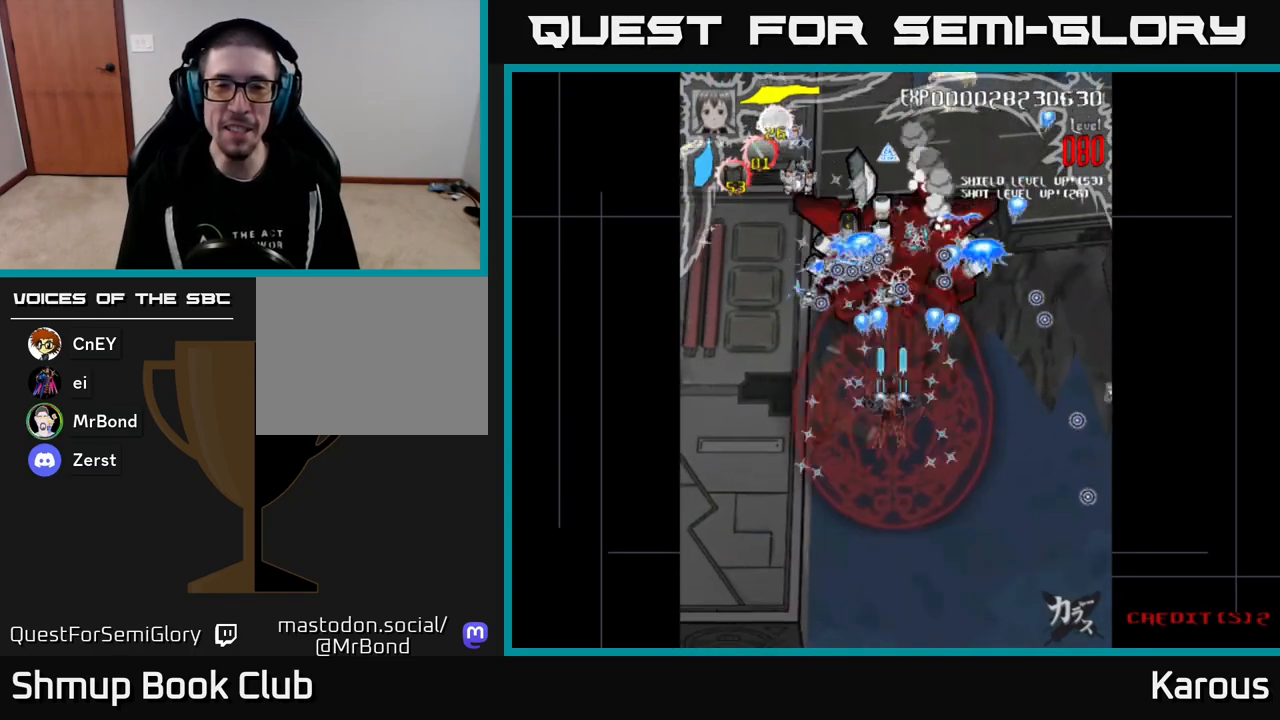
{"buttons": ["A", "DPAD_LEFT"], "events": [[117, "DPAD_LEFT", "up"], [333, "DPAD_LEFT", "down"], [383, "DPAD_UP", "up"]]}
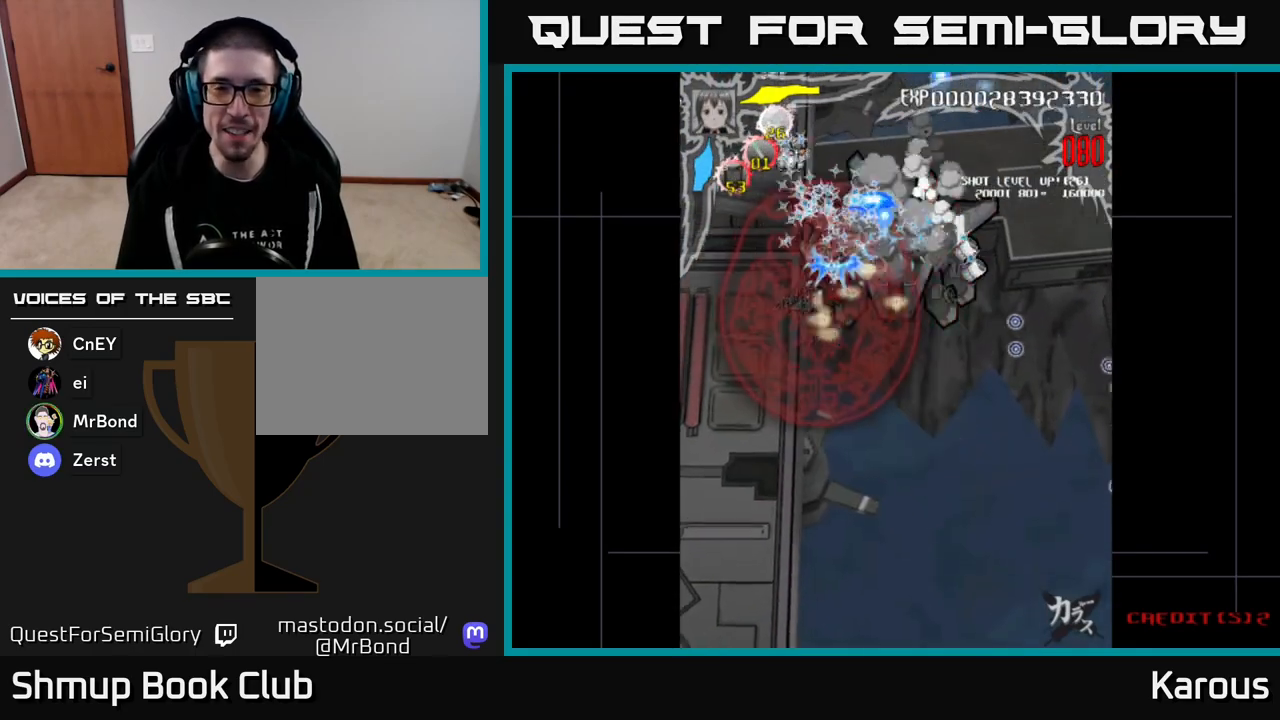
{"buttons": ["A"], "events": [[67, "DPAD_LEFT", "up"], [100, "DPAD_RIGHT", "down"], [217, "DPAD_RIGHT", "up"]]}
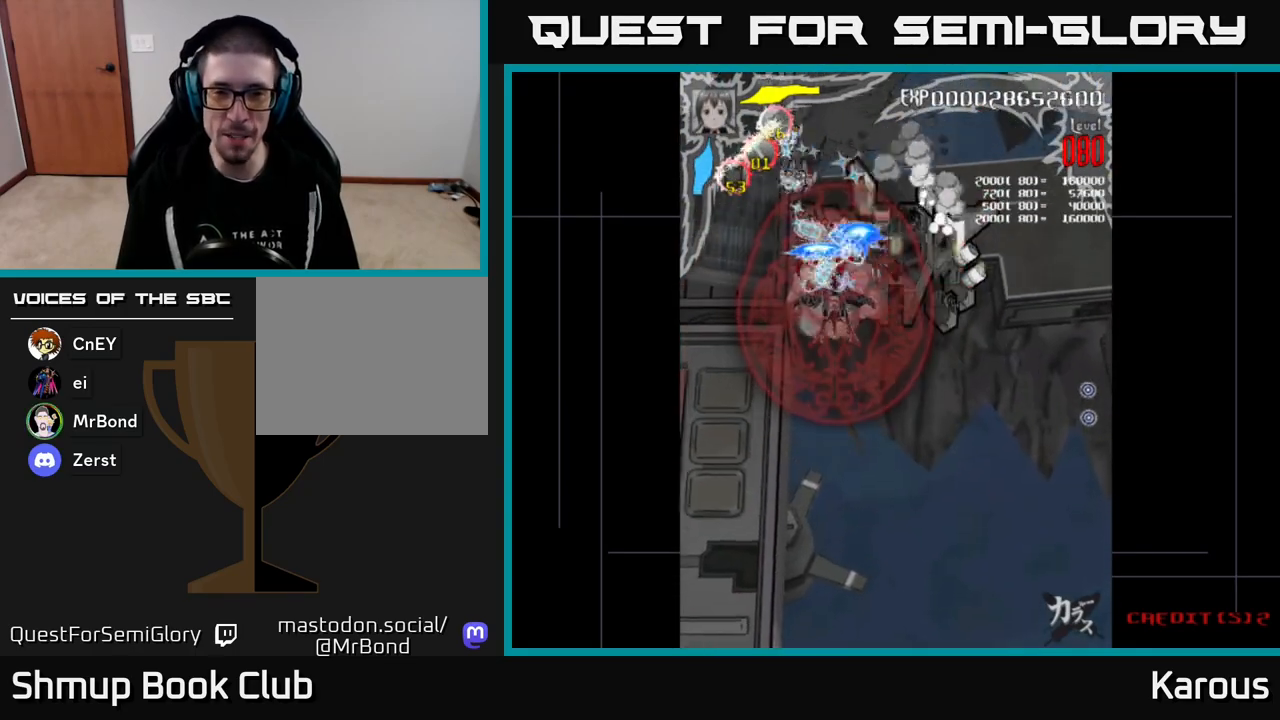
{"buttons": ["A"], "events": [[50, "DPAD_DOWN", "down"], [200, "DPAD_RIGHT", "down"], [217, "DPAD_DOWN", "up"], [317, "DPAD_RIGHT", "up"]]}
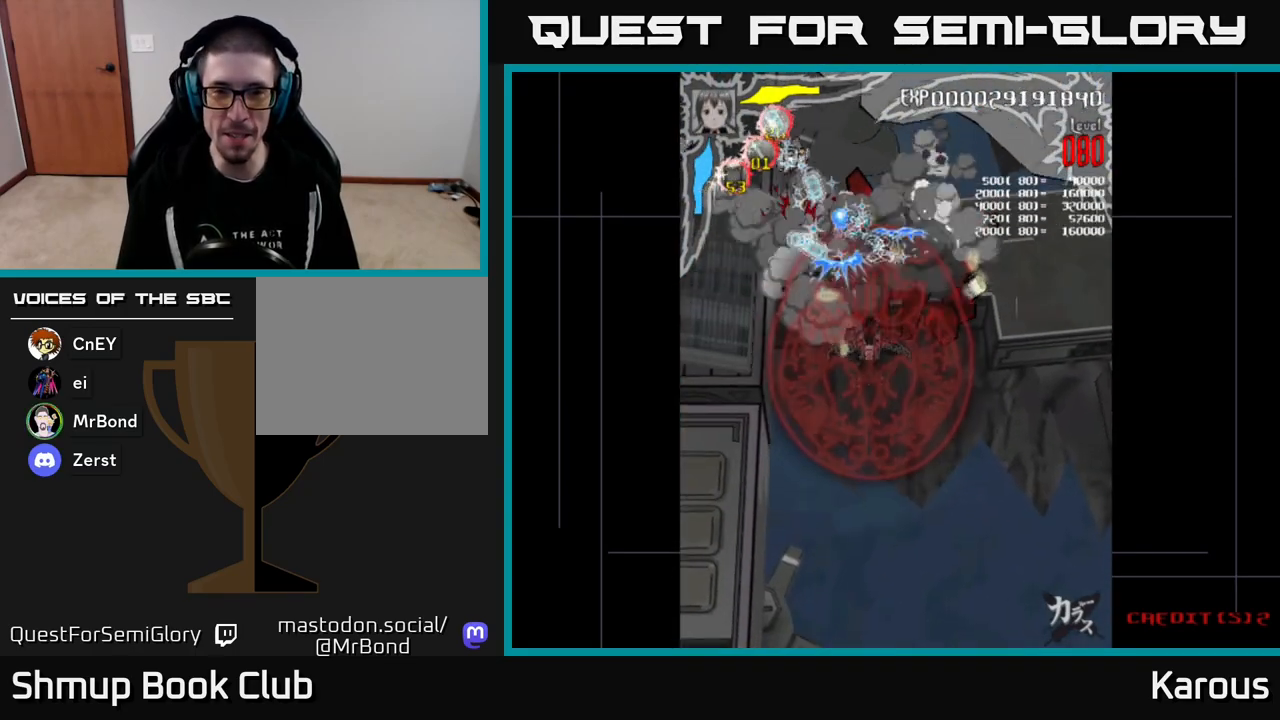
{"buttons": ["A"], "events": [[167, "DPAD_LEFT", "down"], [217, "DPAD_LEFT", "up"]]}
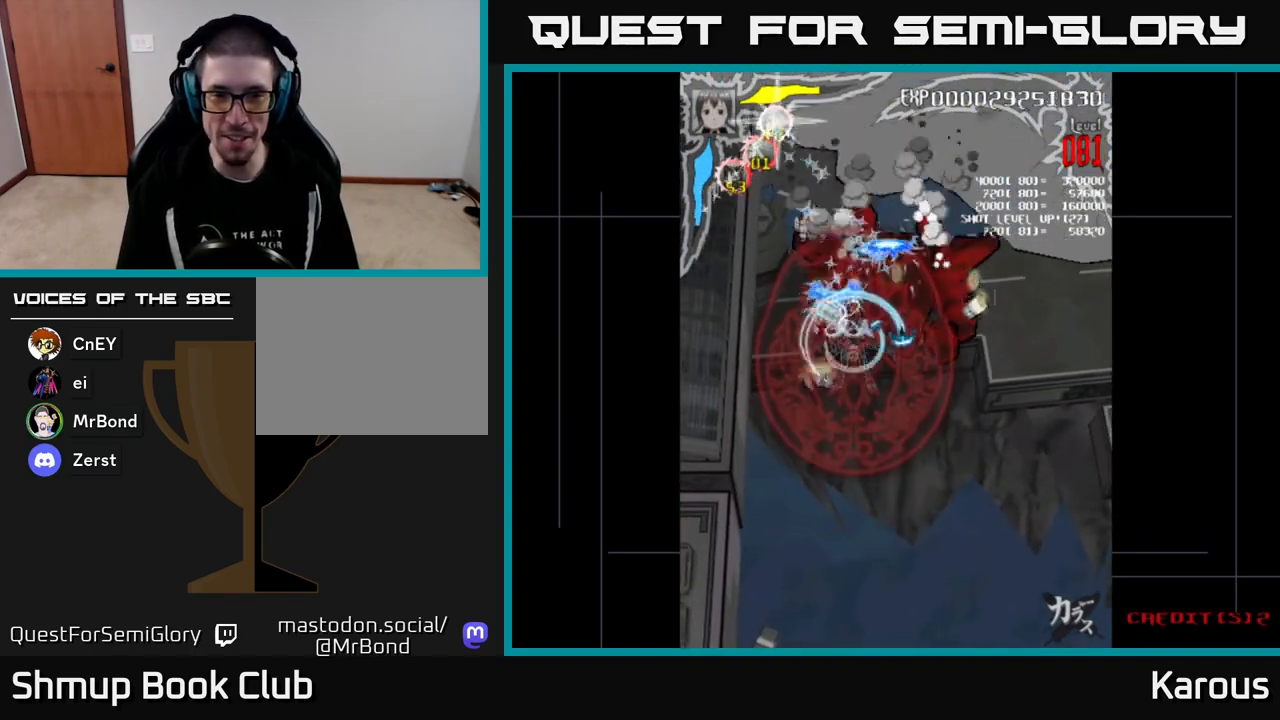
{"buttons": ["A"], "events": []}
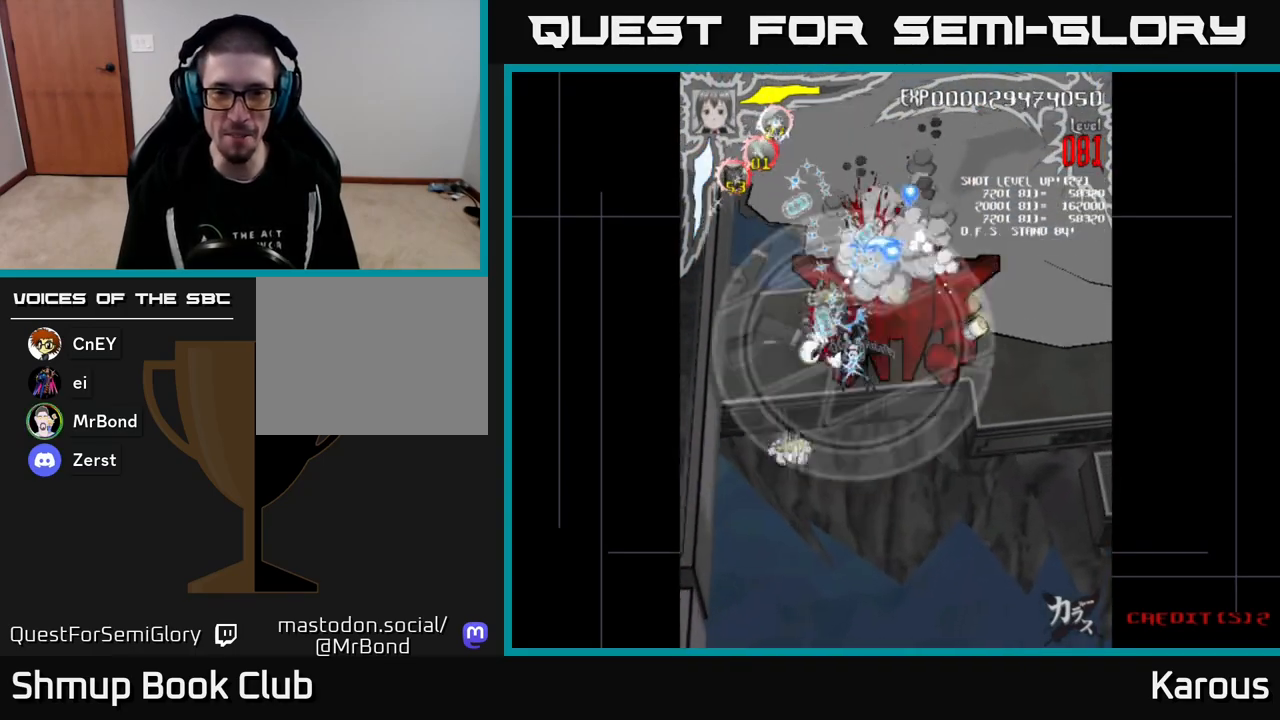
{"buttons": ["A", "DPAD_DOWN", "DPAD_LEFT"], "events": [[100, "DPAD_DOWN", "down"], [217, "DPAD_LEFT", "down"], [333, "DPAD_LEFT", "up"], [483, "DPAD_LEFT", "down"]]}
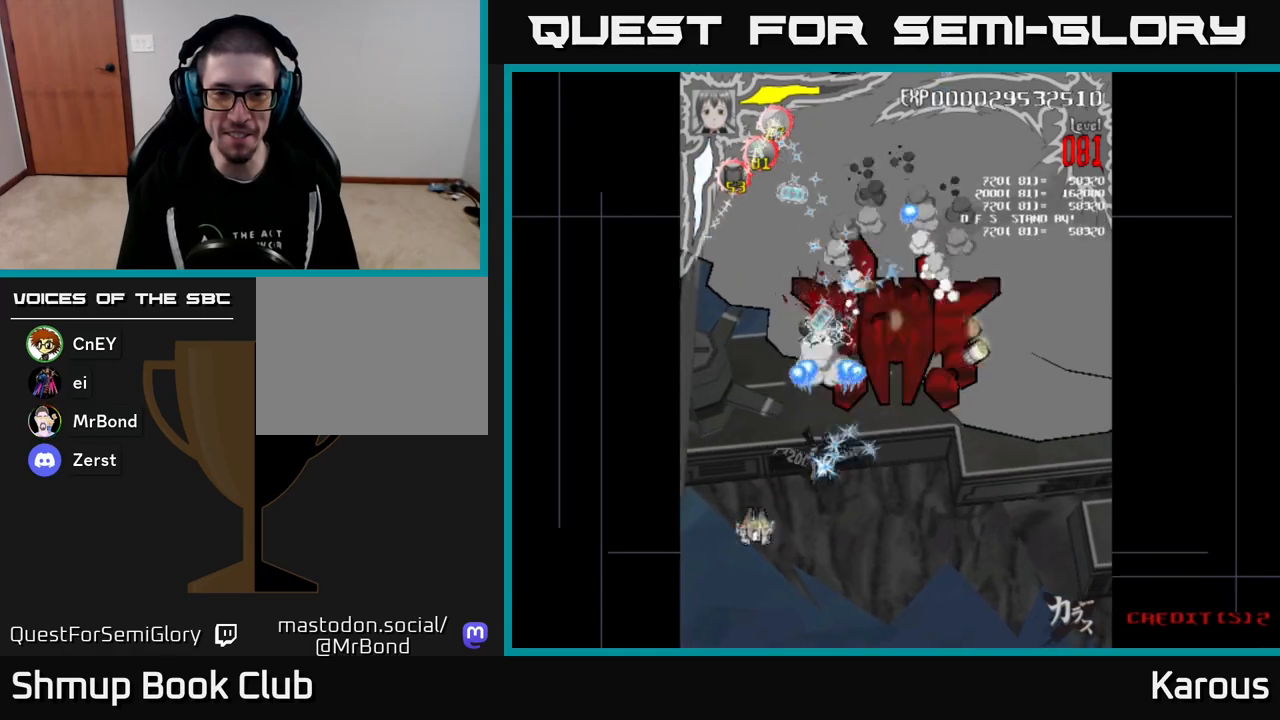
{"buttons": ["A", "DPAD_DOWN"], "events": [[183, "DPAD_LEFT", "up"]]}
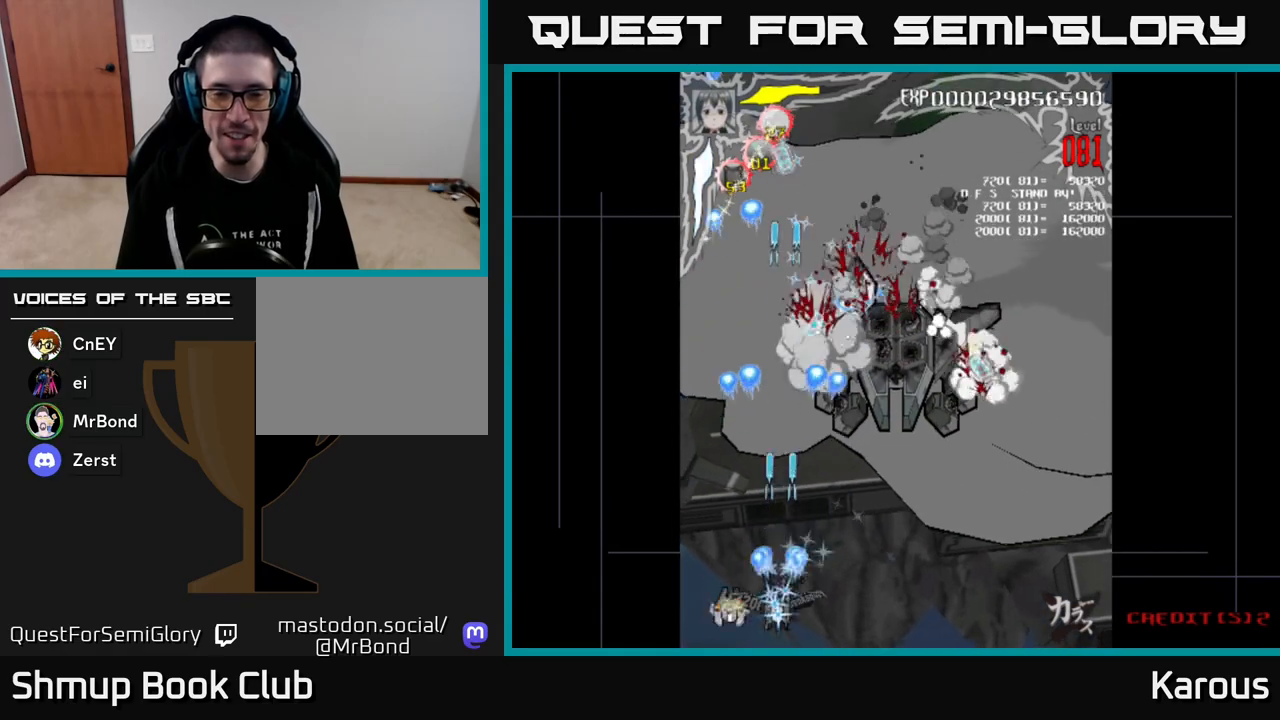
{"buttons": ["A", "DPAD_UP", "DPAD_RIGHT"], "events": [[50, "DPAD_RIGHT", "down"], [83, "DPAD_DOWN", "up"], [483, "DPAD_UP", "down"]]}
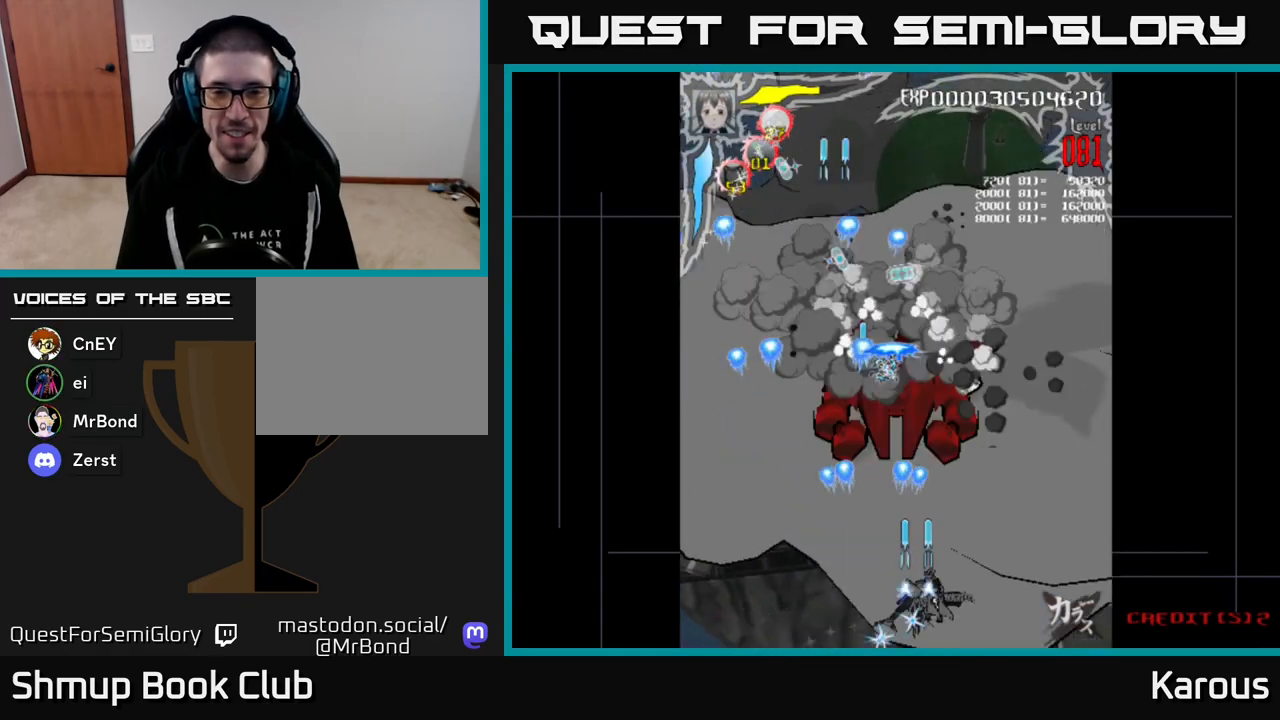
{"buttons": ["A"], "events": [[17, "DPAD_RIGHT", "up"], [317, "DPAD_LEFT", "down"], [367, "DPAD_UP", "up"], [433, "DPAD_DOWN", "down"], [433, "DPAD_LEFT", "up"], [483, "DPAD_DOWN", "up"]]}
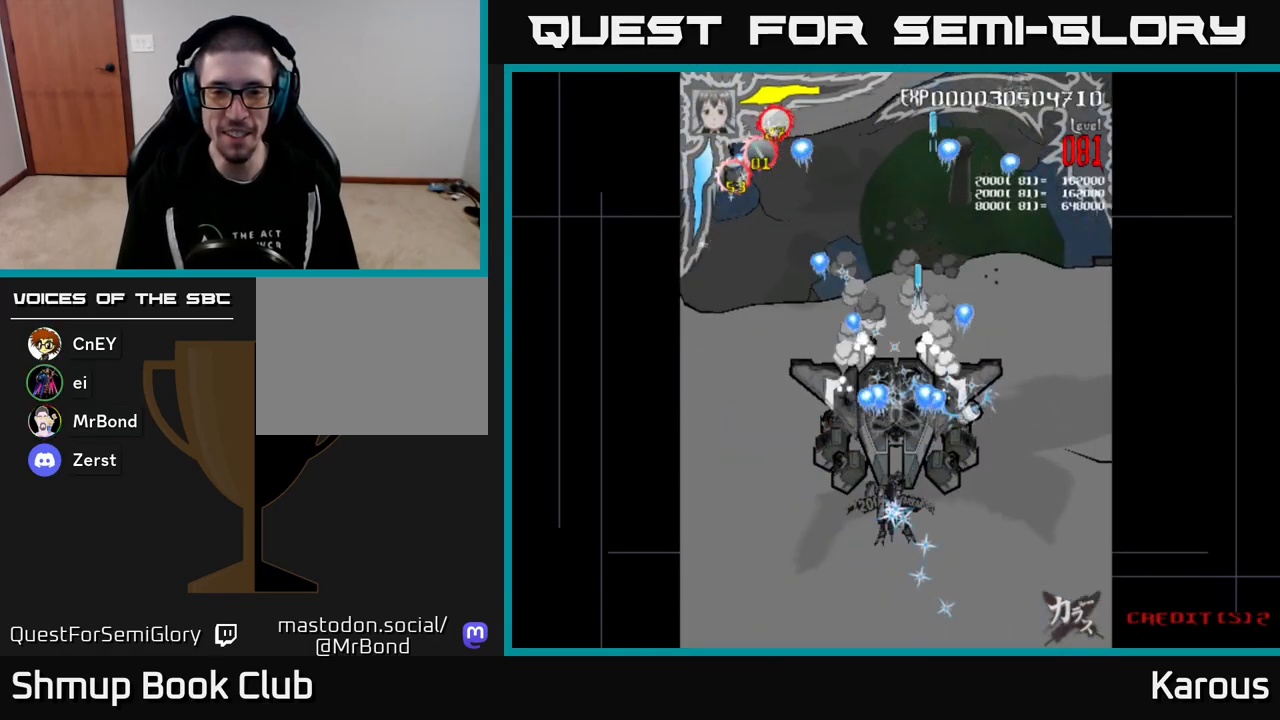
{"buttons": ["A", "DPAD_RIGHT"], "events": [[200, "DPAD_RIGHT", "down"], [233, "DPAD_RIGHT", "up"], [433, "DPAD_RIGHT", "down"]]}
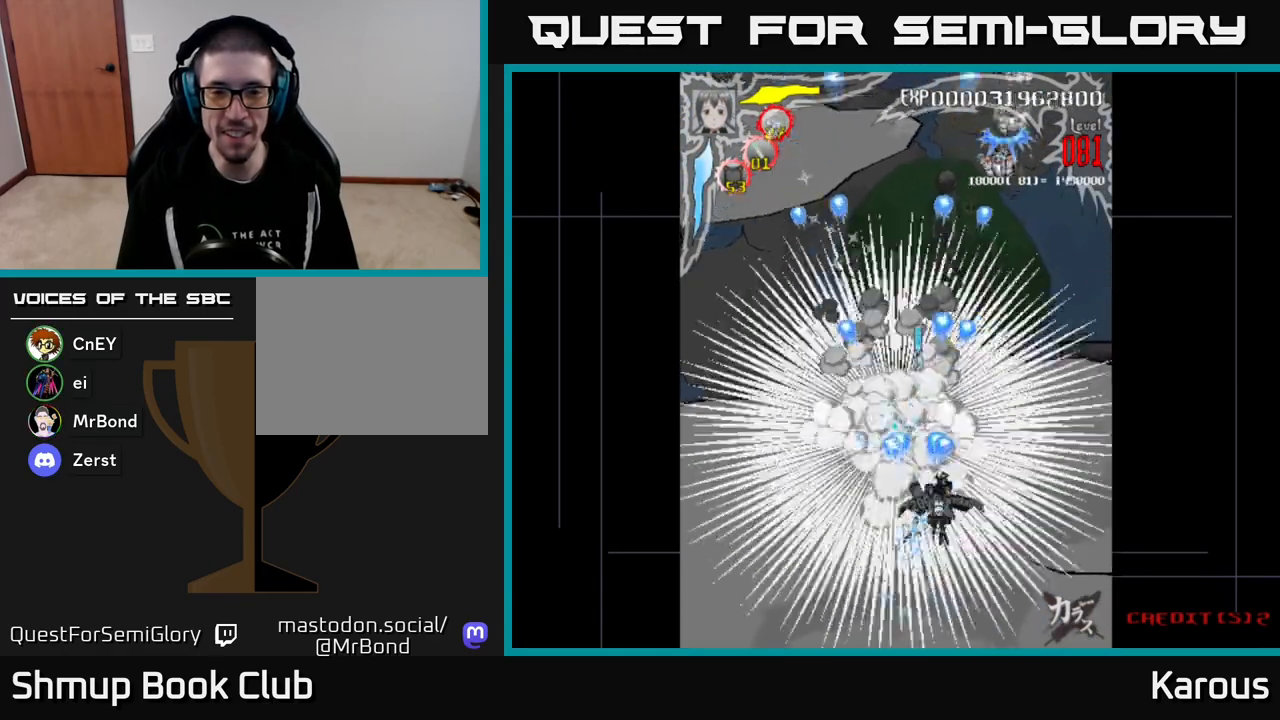
{"buttons": ["A", "DPAD_UP"], "events": [[133, "DPAD_DOWN", "down"], [133, "DPAD_RIGHT", "up"], [183, "DPAD_LEFT", "down"], [317, "DPAD_LEFT", "up"], [400, "DPAD_DOWN", "up"], [417, "DPAD_LEFT", "down"], [433, "DPAD_UP", "down"], [467, "DPAD_LEFT", "up"]]}
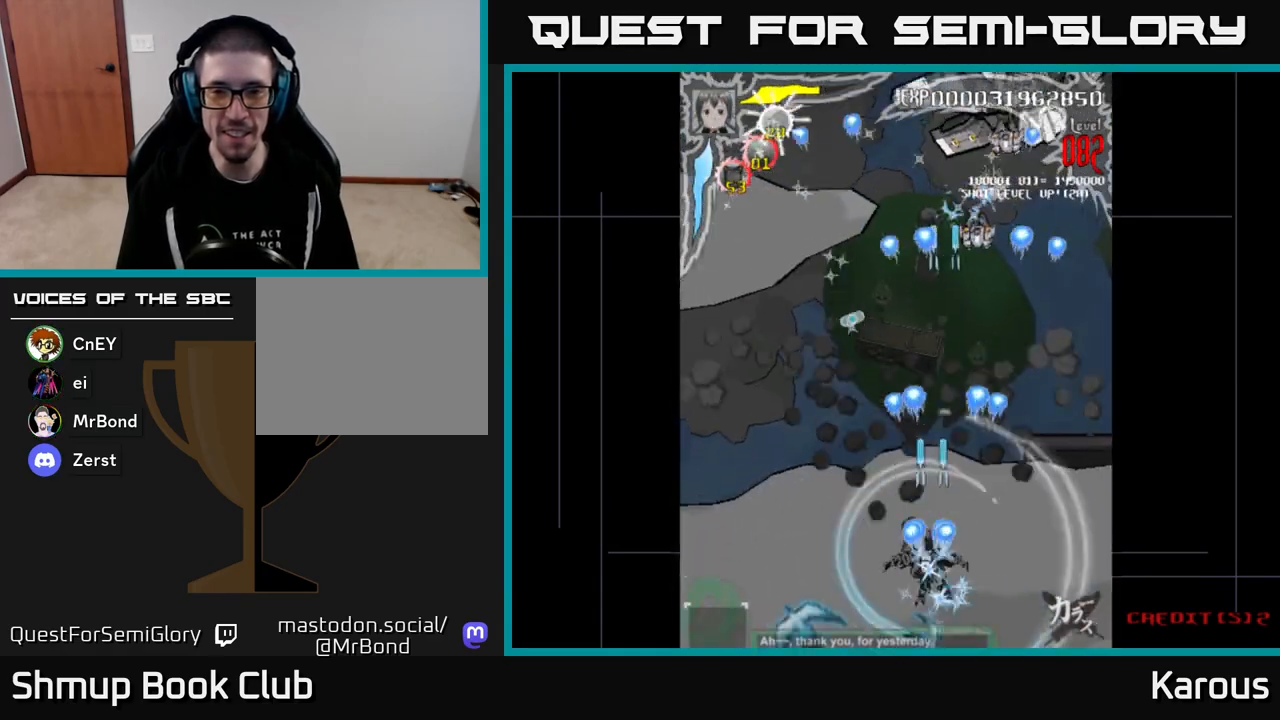
{"buttons": ["A", "DPAD_UP"], "events": [[17, "DPAD_RIGHT", "down"], [133, "X", "down"], [233, "DPAD_RIGHT", "up"], [250, "X", "up"]]}